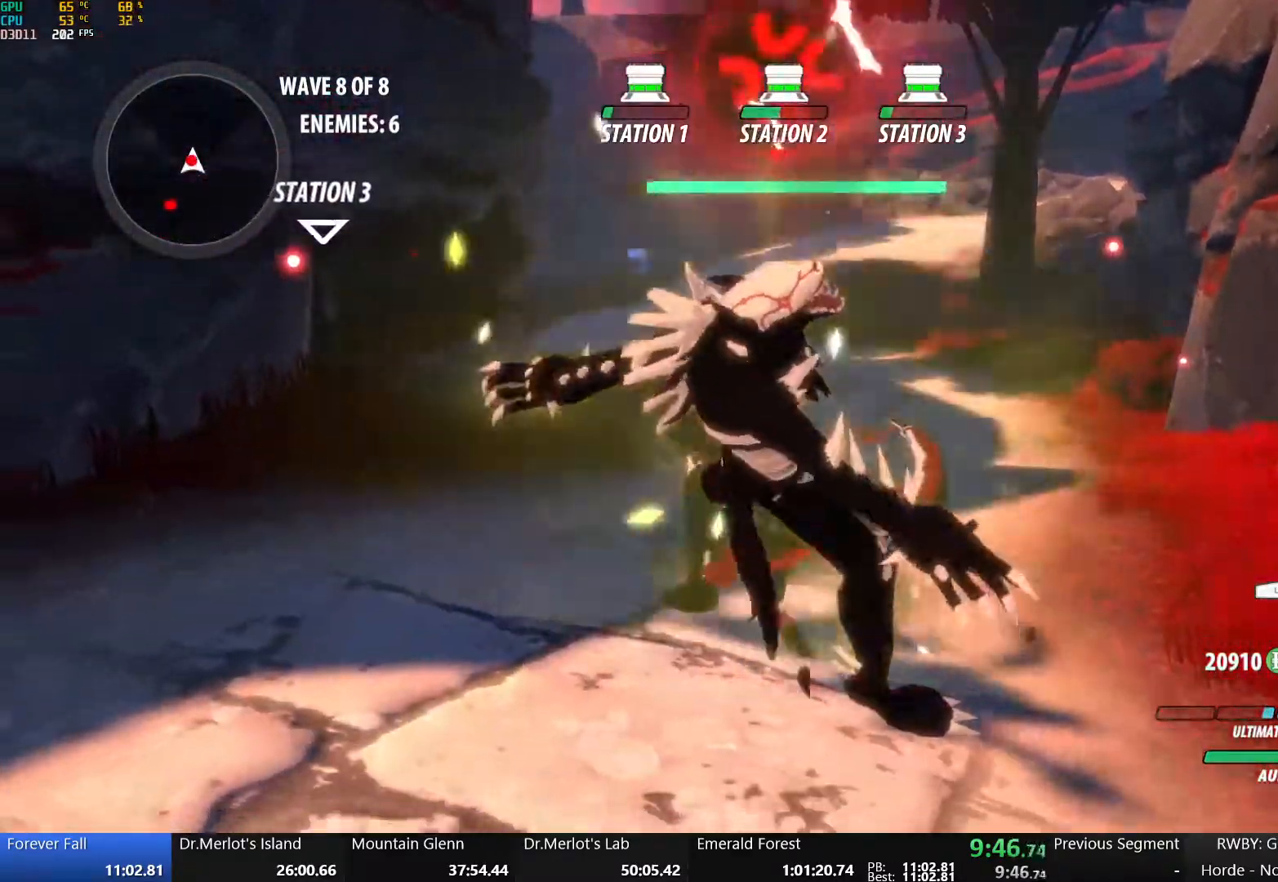
Gameplay with a controller (Xbox layout); each line is a JSON object with the inputs held at the frame after it (dt_ms = milliseconds from this image to that frame). "button_events" lists button changes between this image and that frame as [ms after this image, input, new state], when the widget could be followed in between (sticks are given only as held states). Not read: L1 L2 R1 R2.
{"dt_ms": 500, "buttons": ["Y"], "left_stick": "center", "right_stick": "center", "button_events": [[67, "Y", "down"]]}
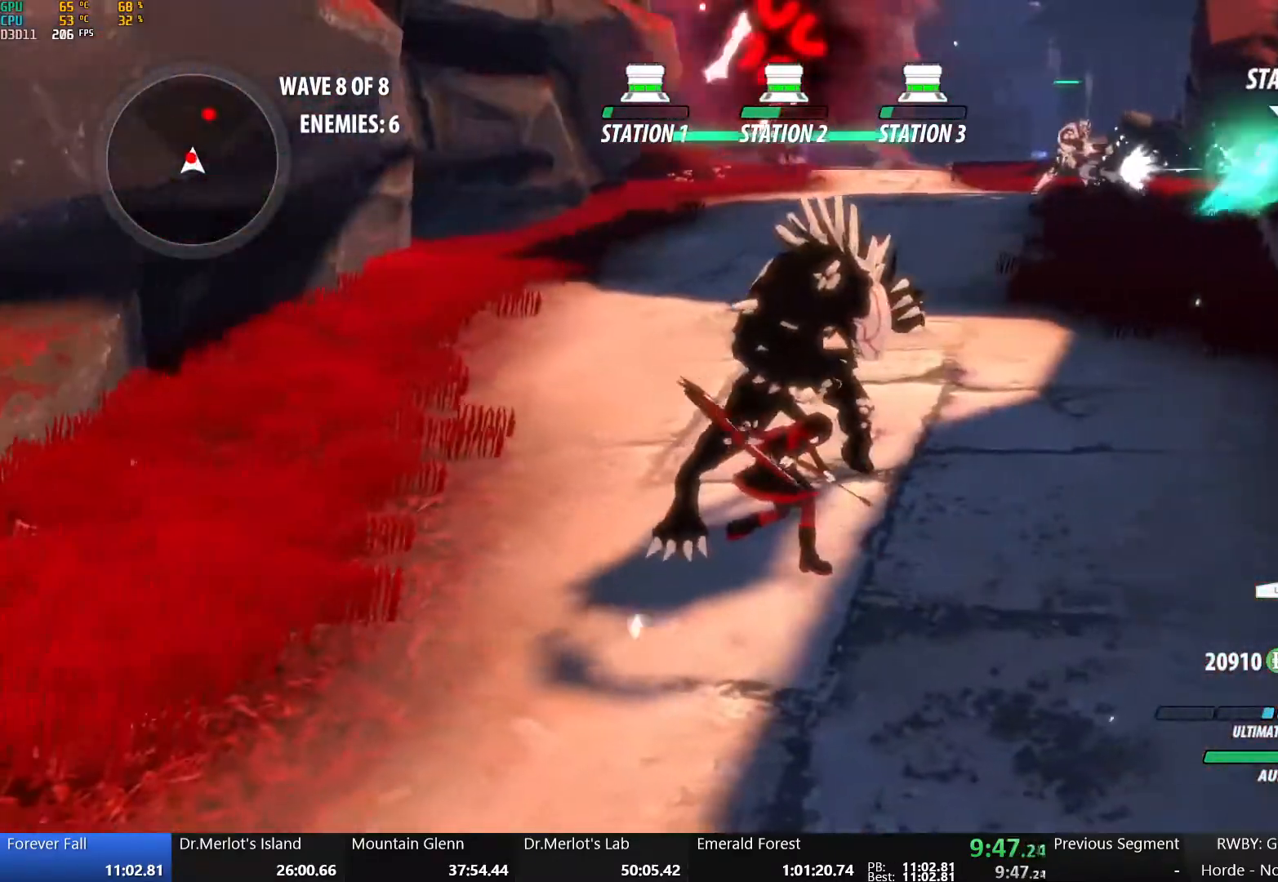
{"dt_ms": 500, "buttons": [], "left_stick": "center", "right_stick": "center", "button_events": [[133, "Y", "up"]]}
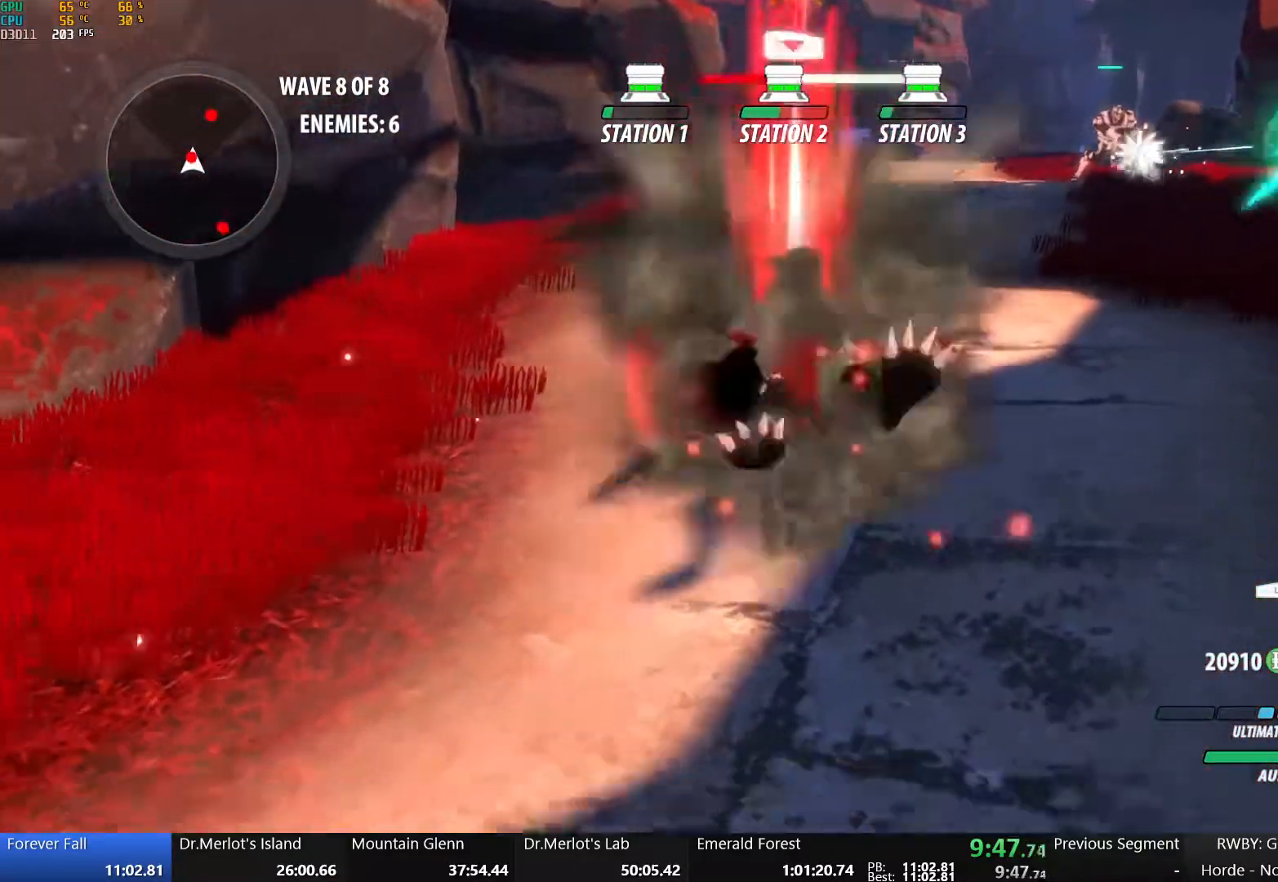
{"dt_ms": 500, "buttons": ["A"], "left_stick": "up", "right_stick": "center", "button_events": [[467, "A", "down"]]}
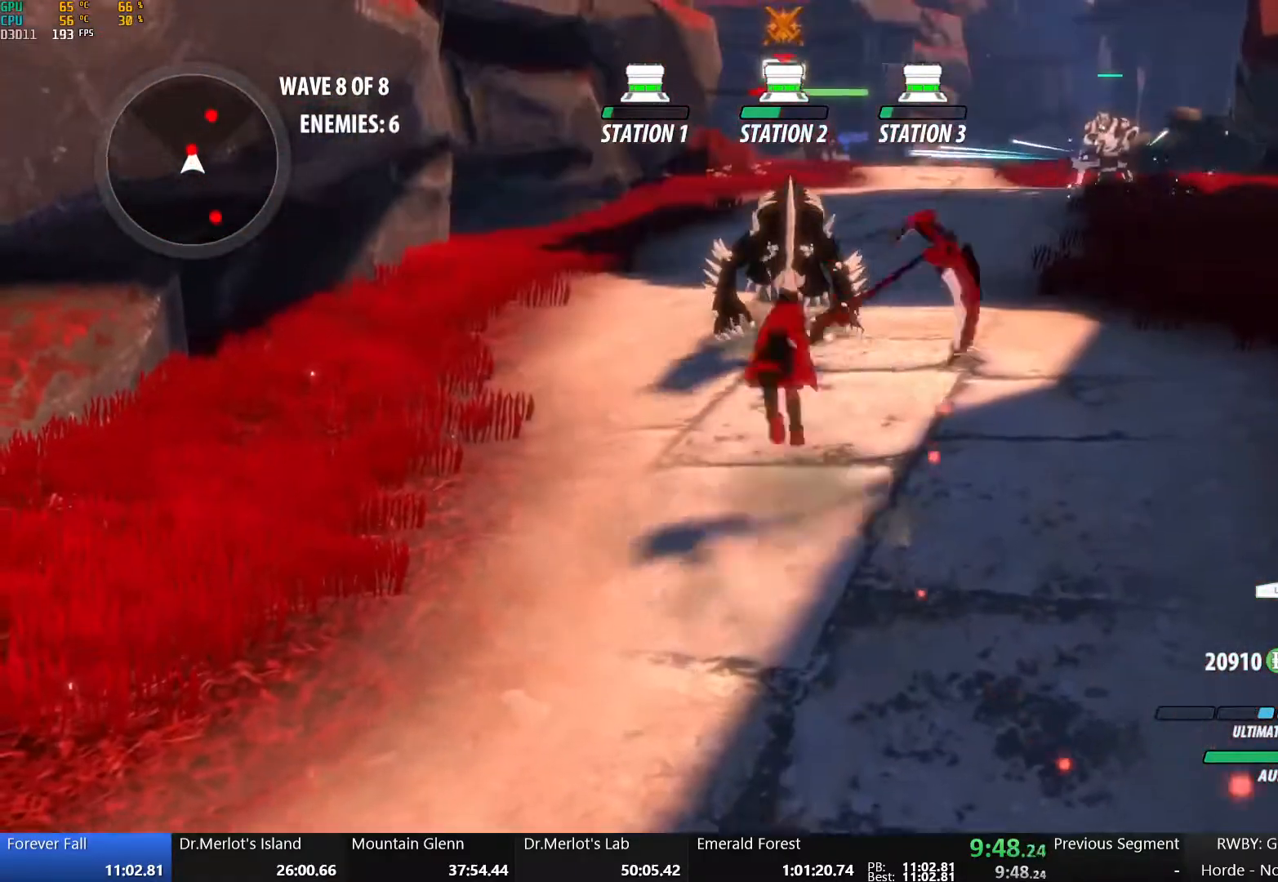
{"dt_ms": 500, "buttons": [], "left_stick": "up", "right_stick": "center", "button_events": [[133, "A", "up"], [133, "B", "down"], [250, "B", "up"], [333, "X", "down"], [433, "X", "up"]]}
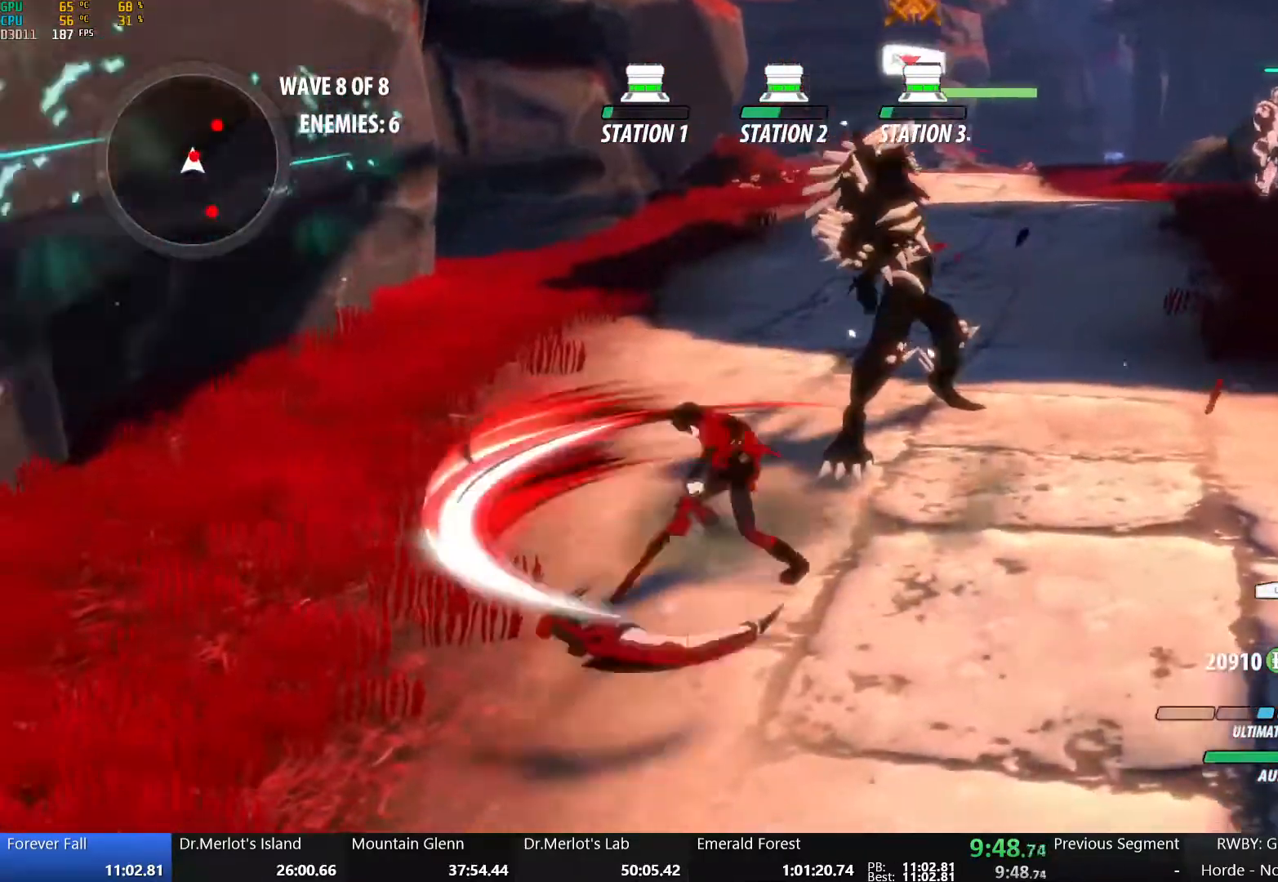
{"dt_ms": 500, "buttons": ["Y"], "left_stick": "center", "right_stick": "center", "button_events": [[17, "X", "down"], [133, "X", "up"], [200, "X", "down"], [317, "X", "up"], [367, "Y", "down"]]}
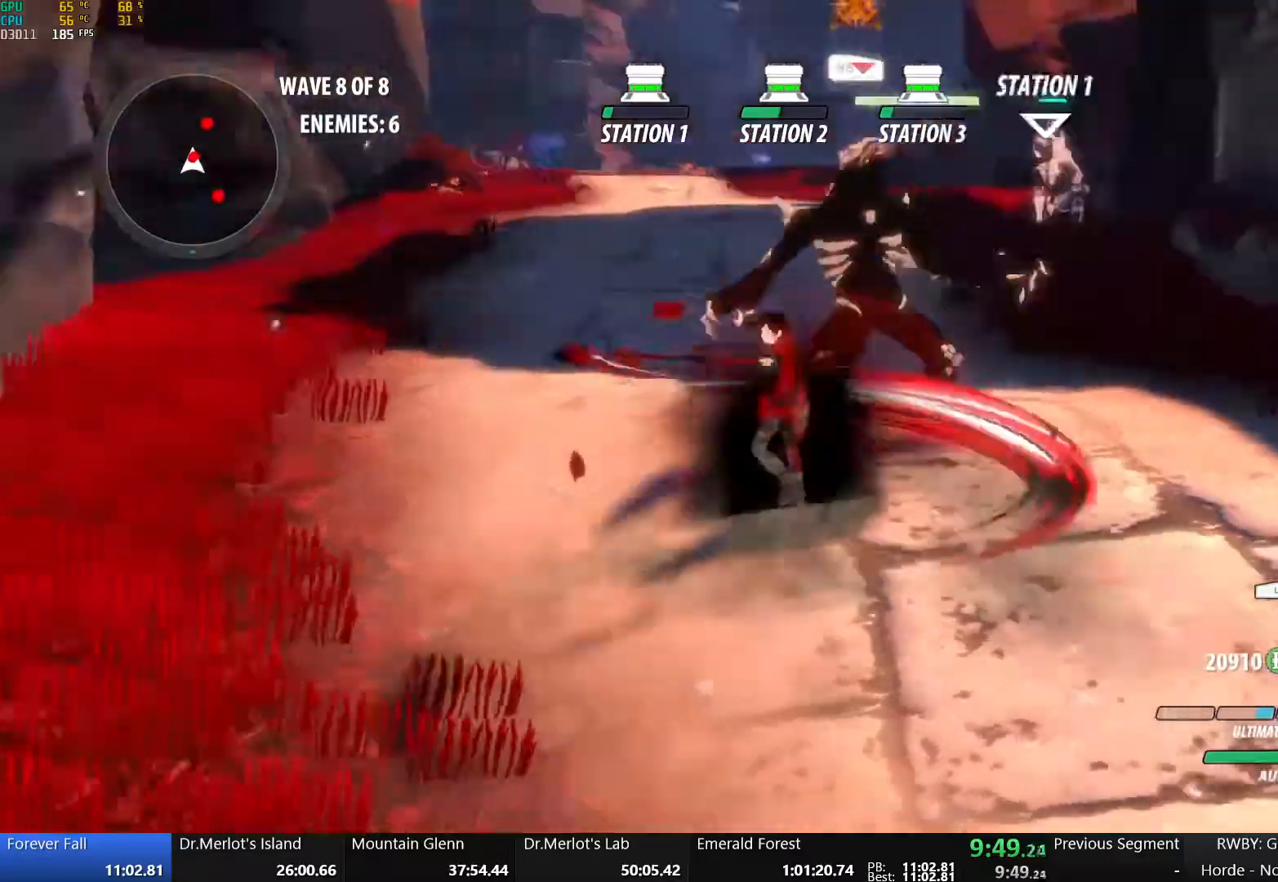
{"dt_ms": 500, "buttons": [], "left_stick": "center", "right_stick": "center", "button_events": [[17, "Y", "up"]]}
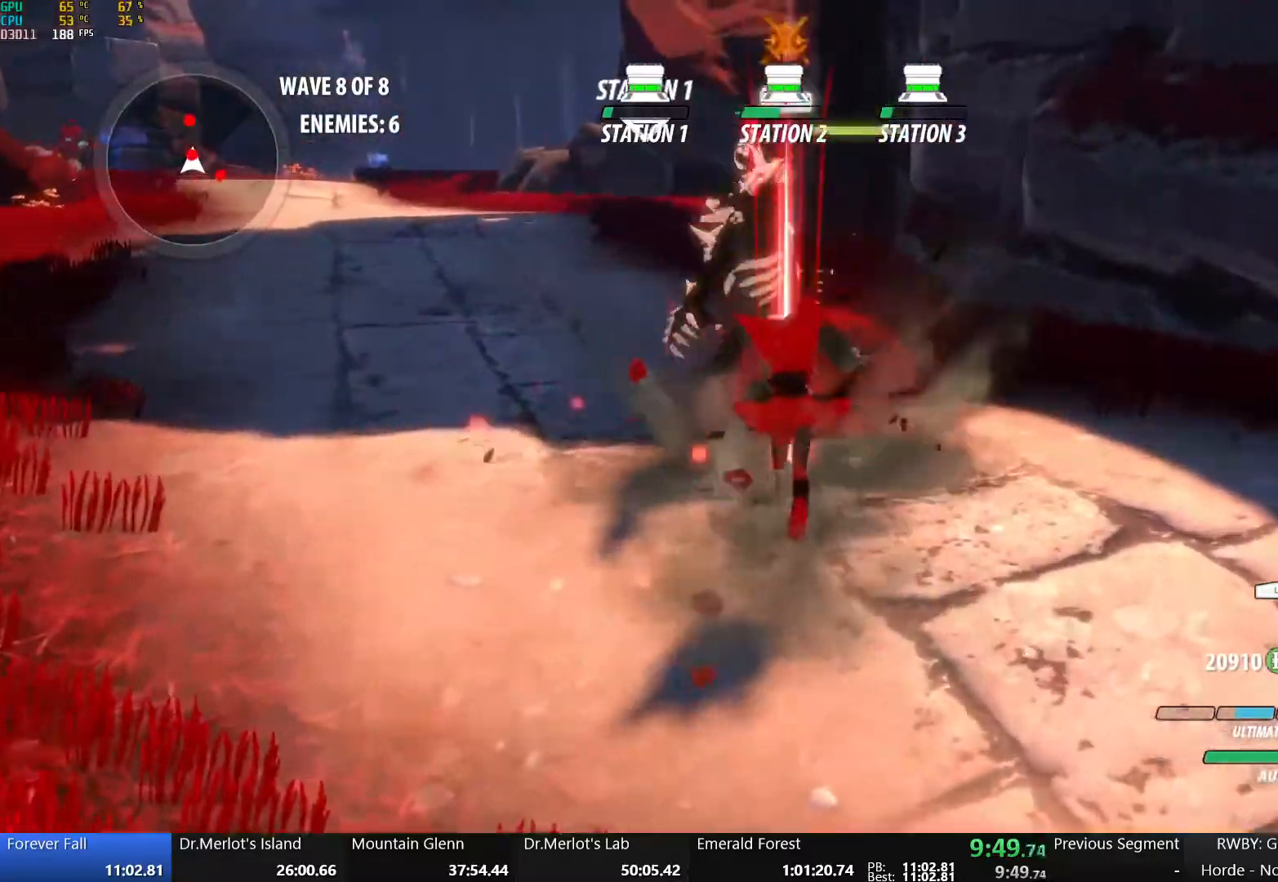
{"dt_ms": 500, "buttons": ["X"], "left_stick": "up", "right_stick": "center", "button_events": [[300, "B", "down"], [400, "B", "up"], [450, "X", "down"]]}
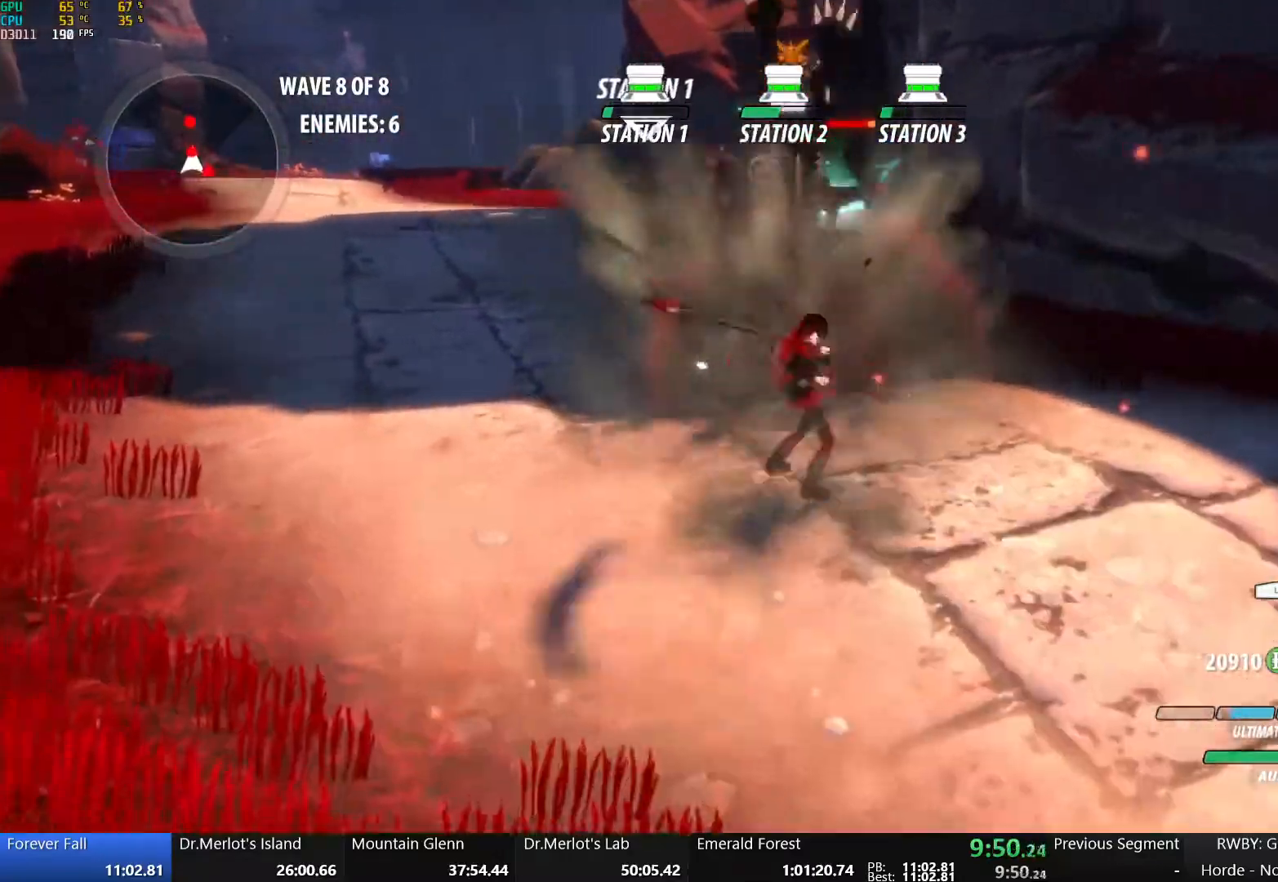
{"dt_ms": 500, "buttons": [], "left_stick": "up", "right_stick": "center", "button_events": [[83, "X", "up"], [133, "X", "down"], [267, "X", "up"], [333, "X", "down"], [467, "X", "up"]]}
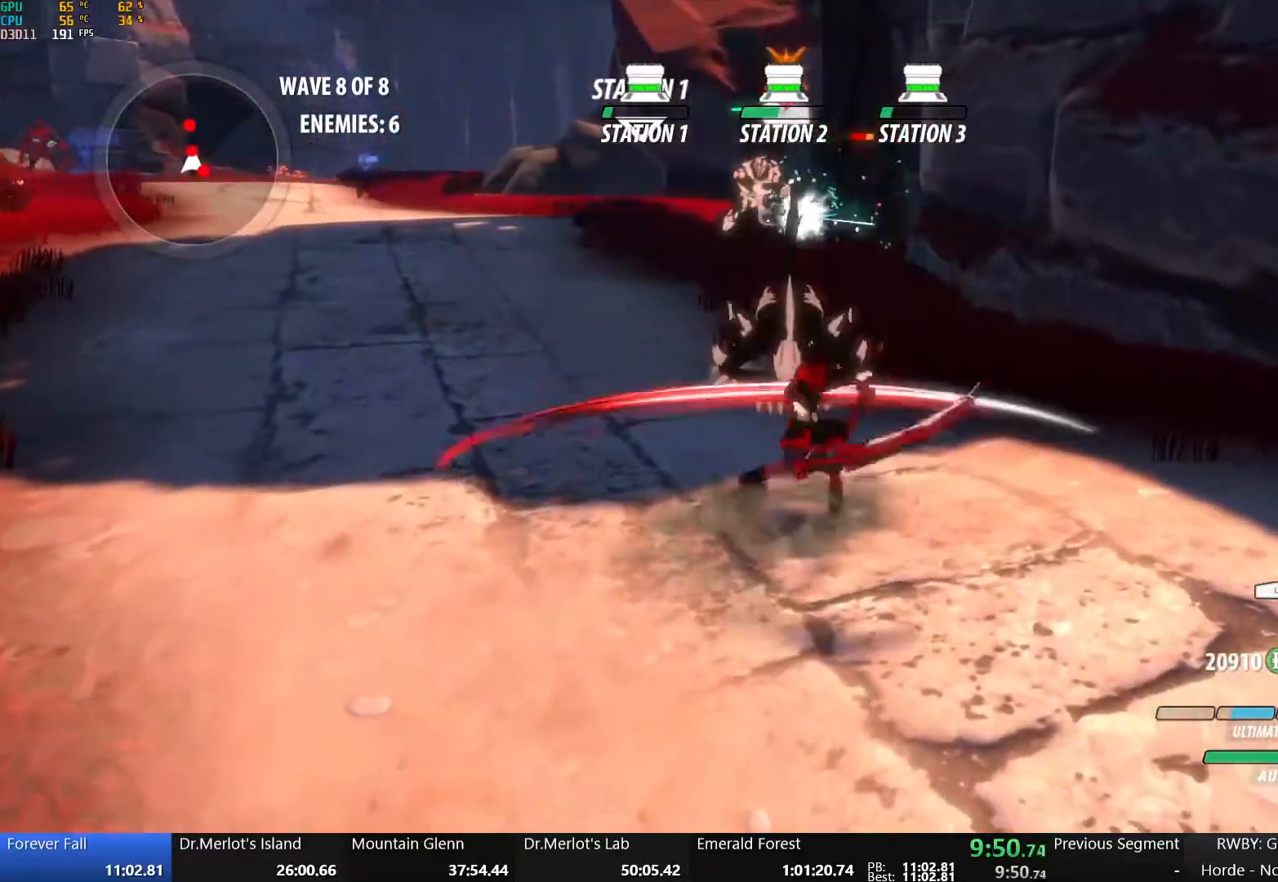
{"dt_ms": 500, "buttons": [], "left_stick": "up", "right_stick": "center", "button_events": []}
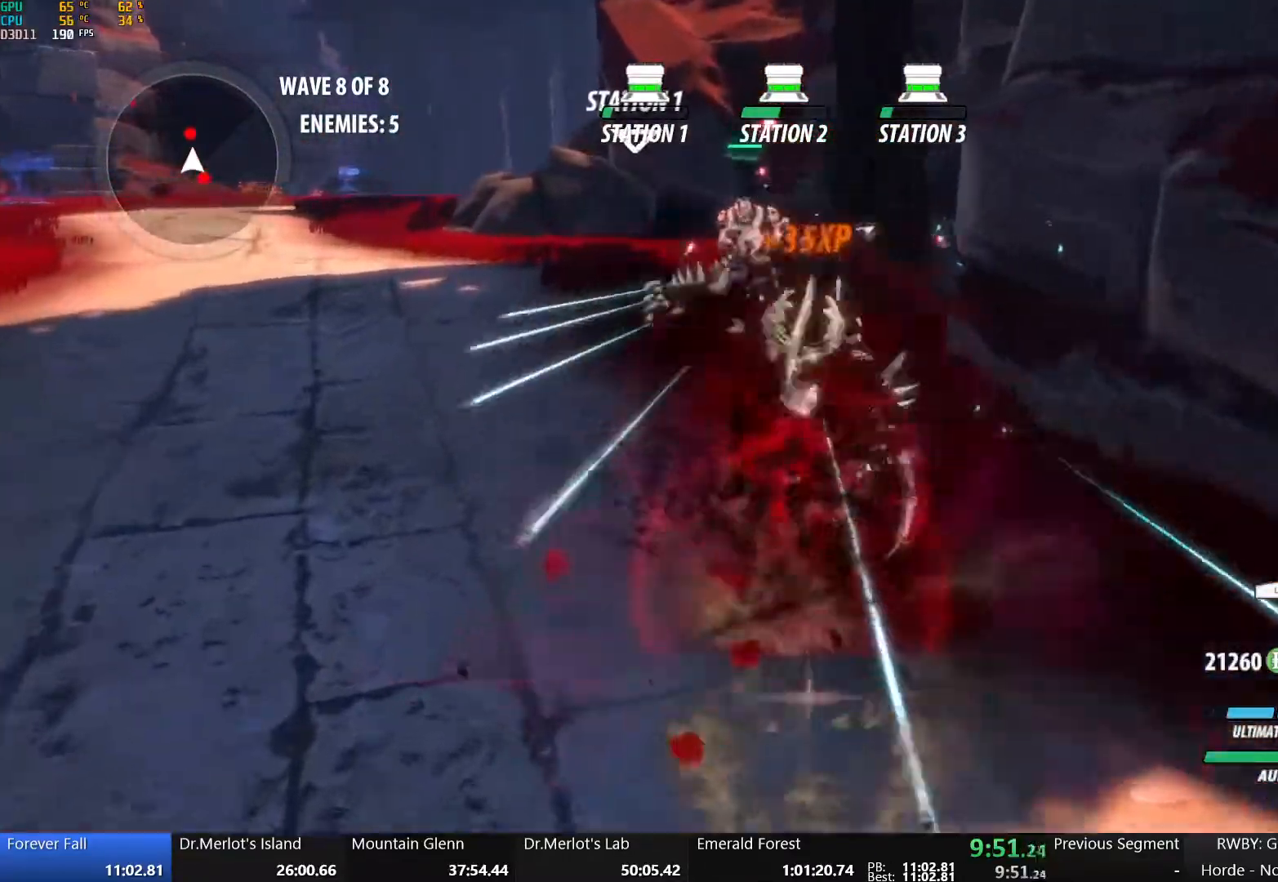
{"dt_ms": 500, "buttons": [], "left_stick": "center", "right_stick": "center", "button_events": [[33, "Y", "down"], [217, "Y", "up"]]}
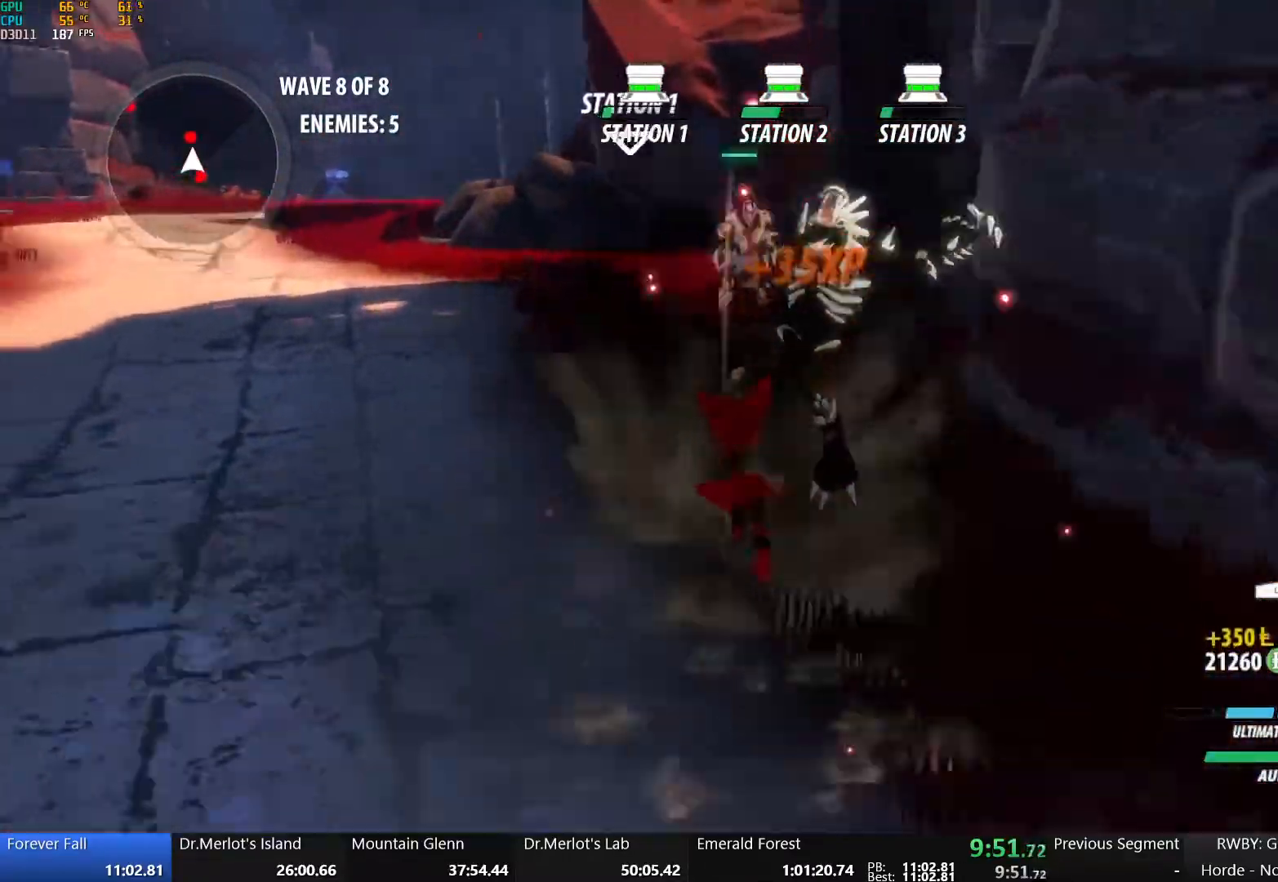
{"dt_ms": 1000, "buttons": ["B", "Y"], "left_stick": "up", "right_stick": "center", "button_events": [[233, "B", "down"], [350, "B", "up"], [367, "A", "down"], [450, "A", "up"], [450, "Y", "down"], [500, "B", "down"], [583, "Y", "up"], [633, "B", "up"], [650, "A", "down"], [717, "A", "up"], [717, "Y", "down"], [733, "B", "down"], [800, "Y", "up"], [867, "B", "up"], [883, "A", "down"], [933, "A", "up"], [950, "Y", "down"], [983, "B", "down"]]}
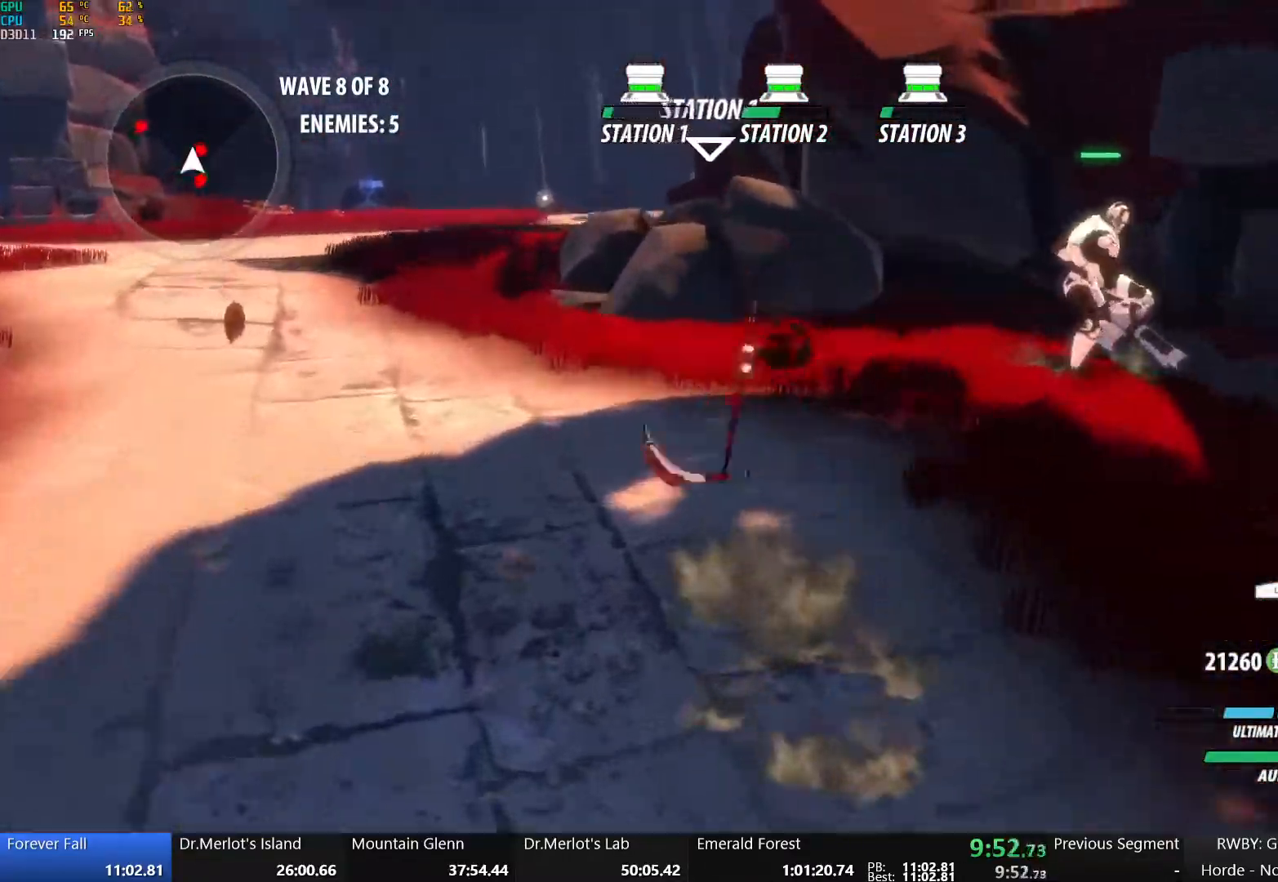
{"dt_ms": 500, "buttons": ["A"], "left_stick": "up-left", "right_stick": "center", "button_events": [[67, "Y", "up"], [117, "B", "up"], [483, "A", "down"]]}
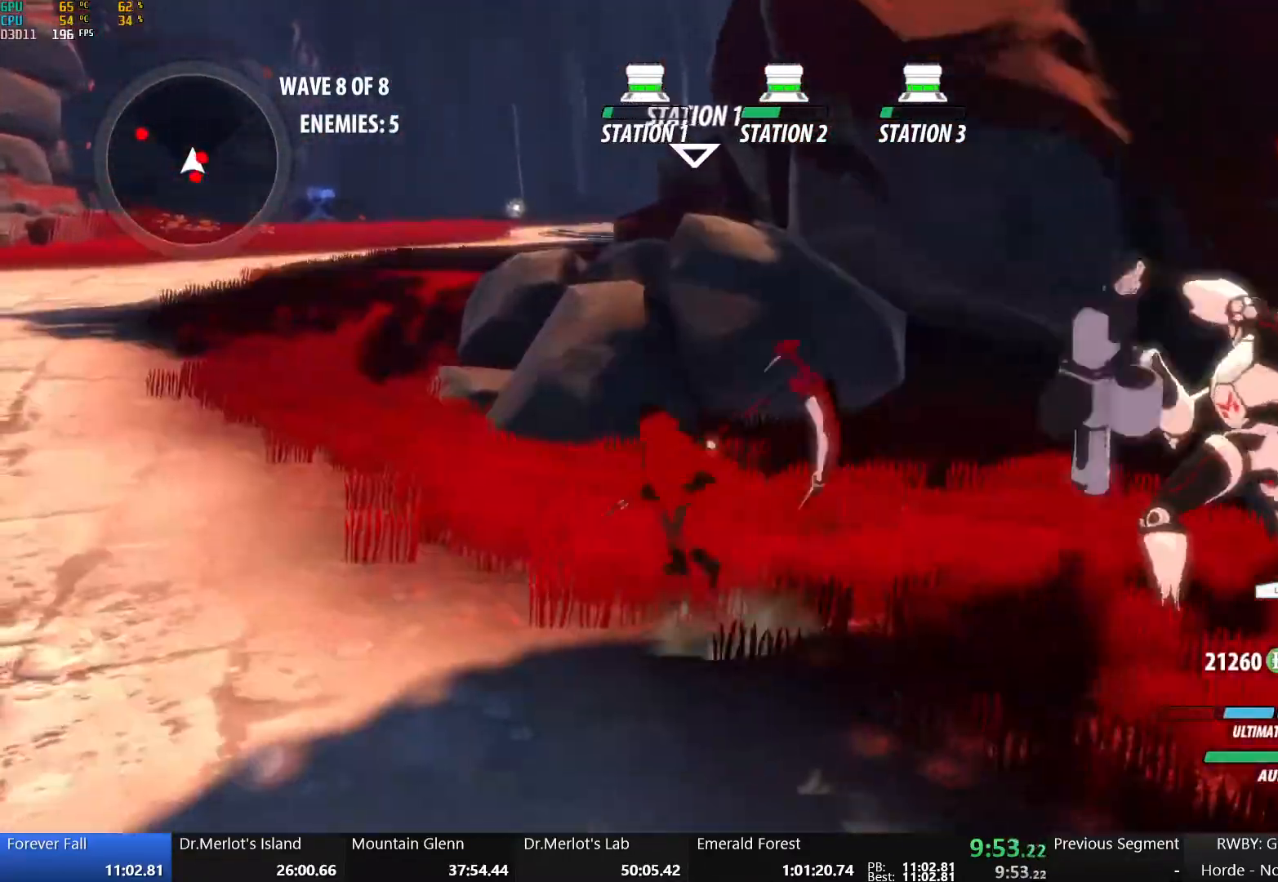
{"dt_ms": 500, "buttons": [], "left_stick": "right", "right_stick": "center", "button_events": [[150, "A", "up"]]}
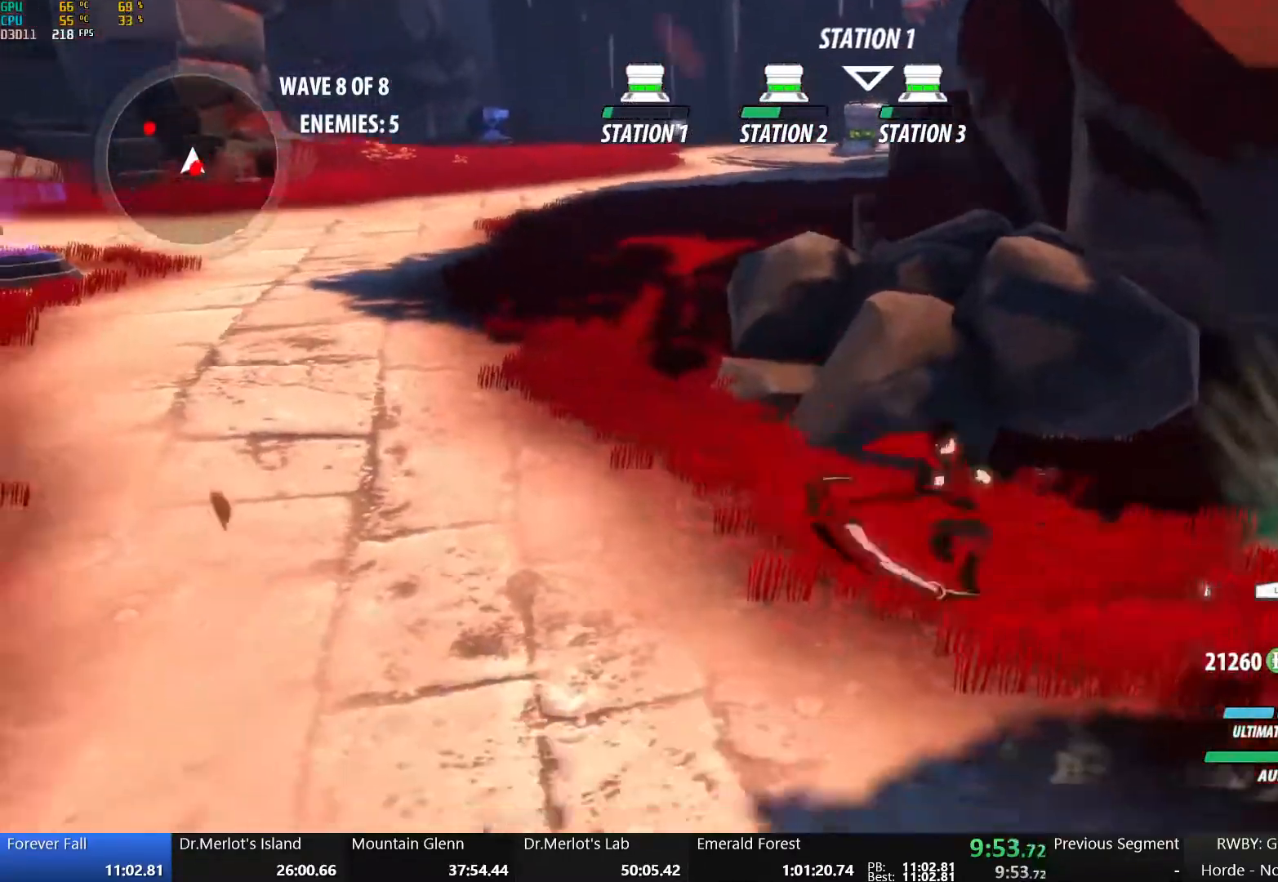
{"dt_ms": 1000, "buttons": [], "left_stick": "center", "right_stick": "center", "button_events": [[117, "X", "down"], [233, "X", "up"], [300, "X", "down"], [433, "X", "up"], [483, "X", "down"], [617, "X", "up"], [700, "Y", "down"], [817, "Y", "up"]]}
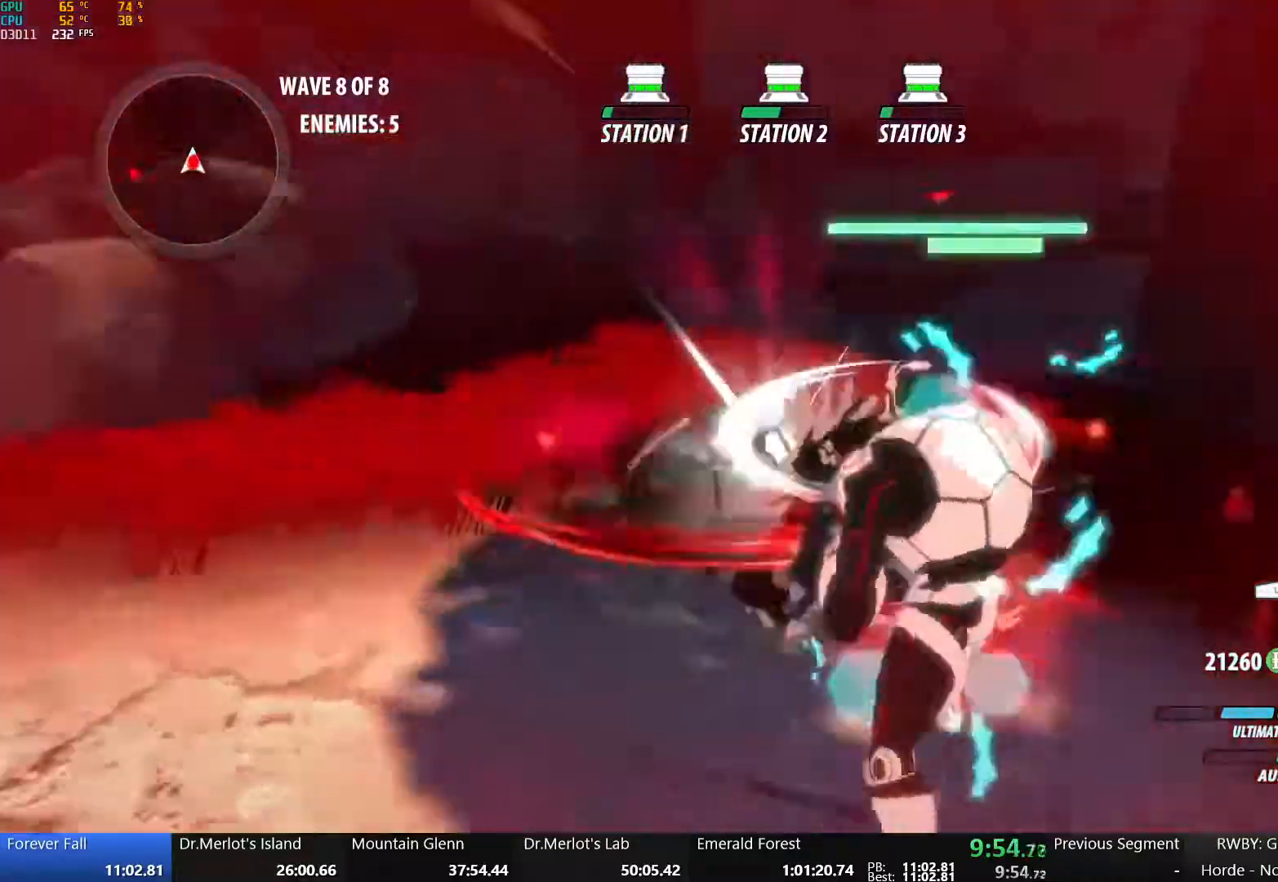
{"dt_ms": 500, "buttons": [], "left_stick": "up", "right_stick": "center", "button_events": []}